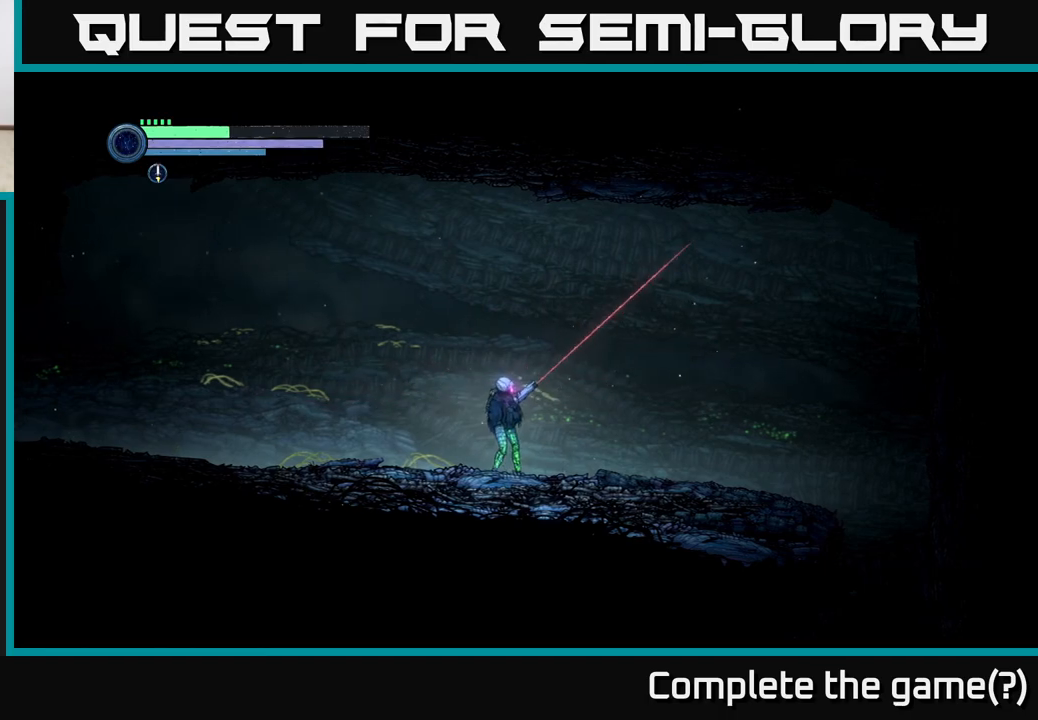
Gameplay with a controller (Xbox layout); each line is a JSON object with the inputs held at the frame after it. "events" lists button and stick changes between this image and that frame as [ms after this image, input, new state], when the widget could be followed in between.
{"buttons": ["L2"], "left_stick": "up-right", "right_stick": "center", "events": []}
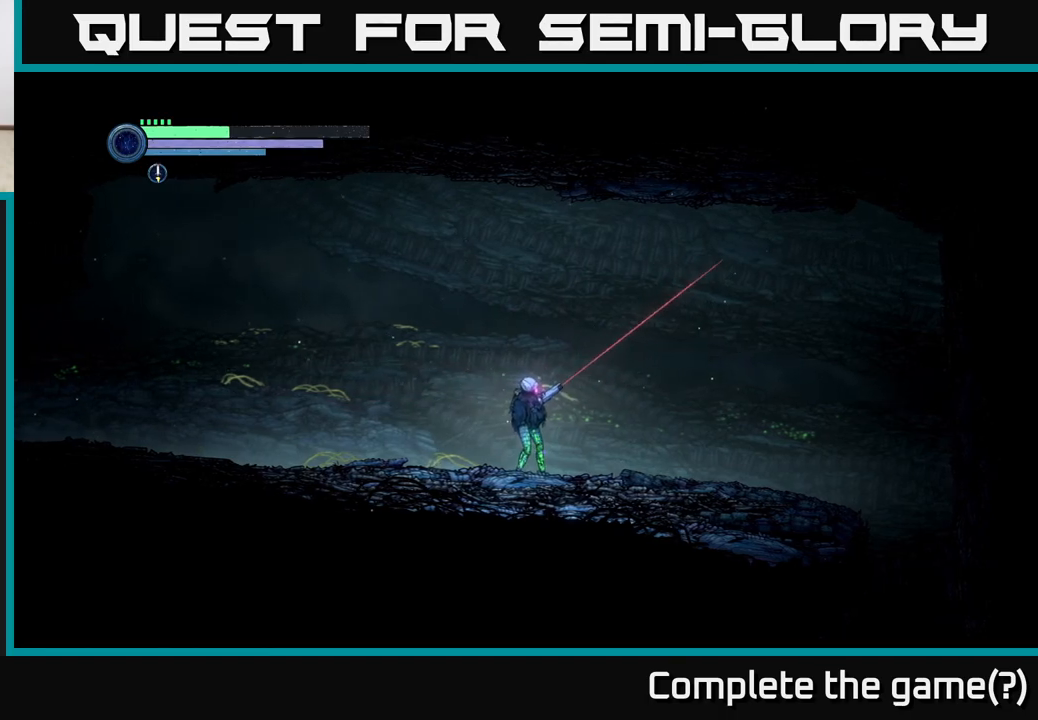
{"buttons": [], "left_stick": "right", "right_stick": "center", "events": [[117, "left_stick", "right"], [267, "L2", "up"]]}
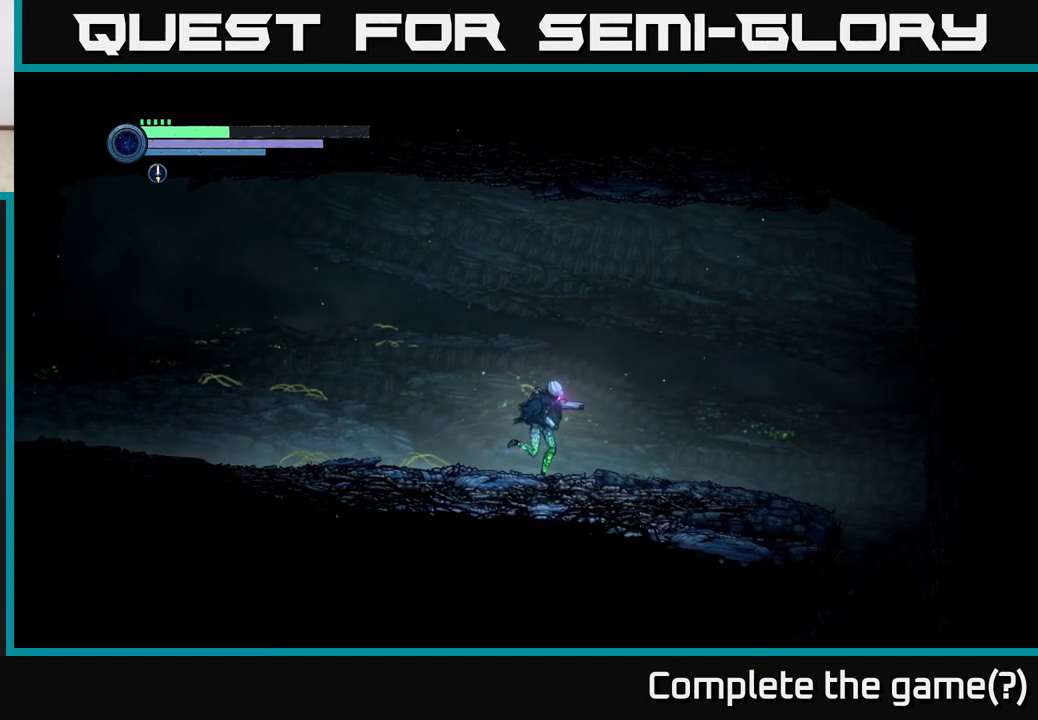
{"buttons": [], "left_stick": "right", "right_stick": "center", "events": []}
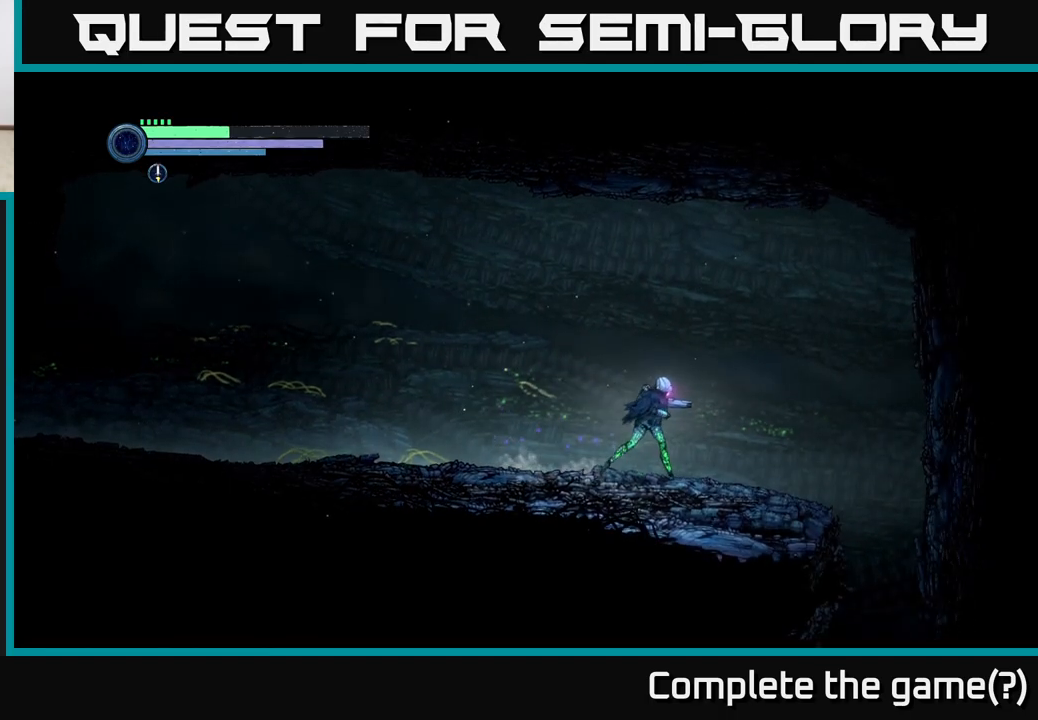
{"buttons": [], "left_stick": "right", "right_stick": "center", "events": []}
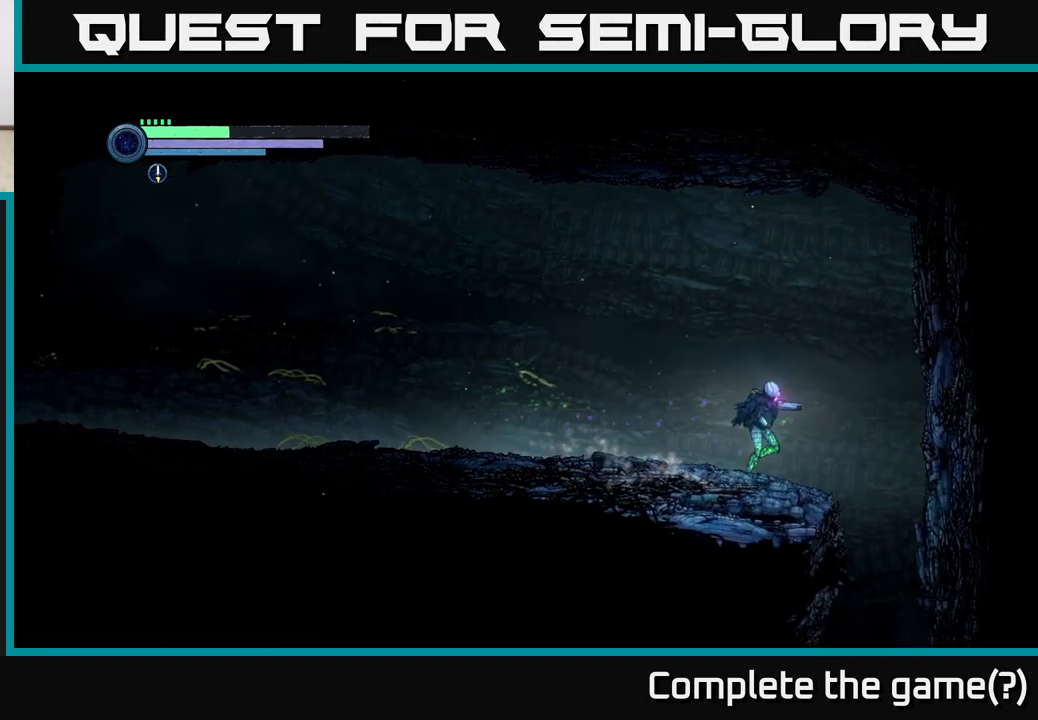
{"buttons": [], "left_stick": "right", "right_stick": "center", "events": []}
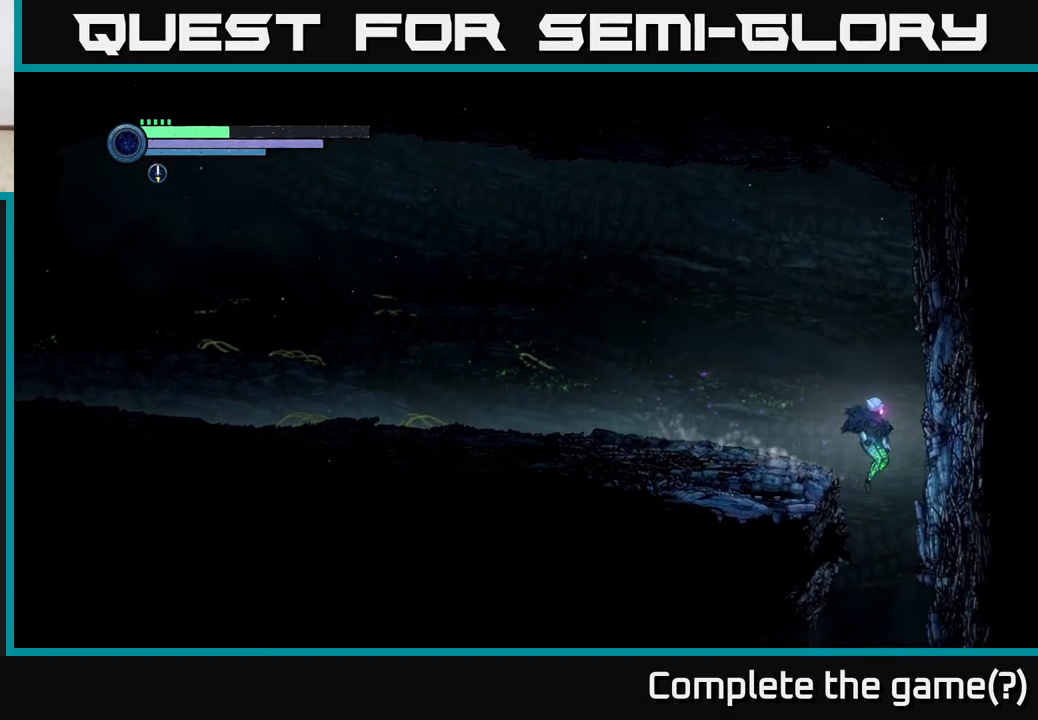
{"buttons": [], "left_stick": "center", "right_stick": "center", "events": [[200, "left_stick", "center"]]}
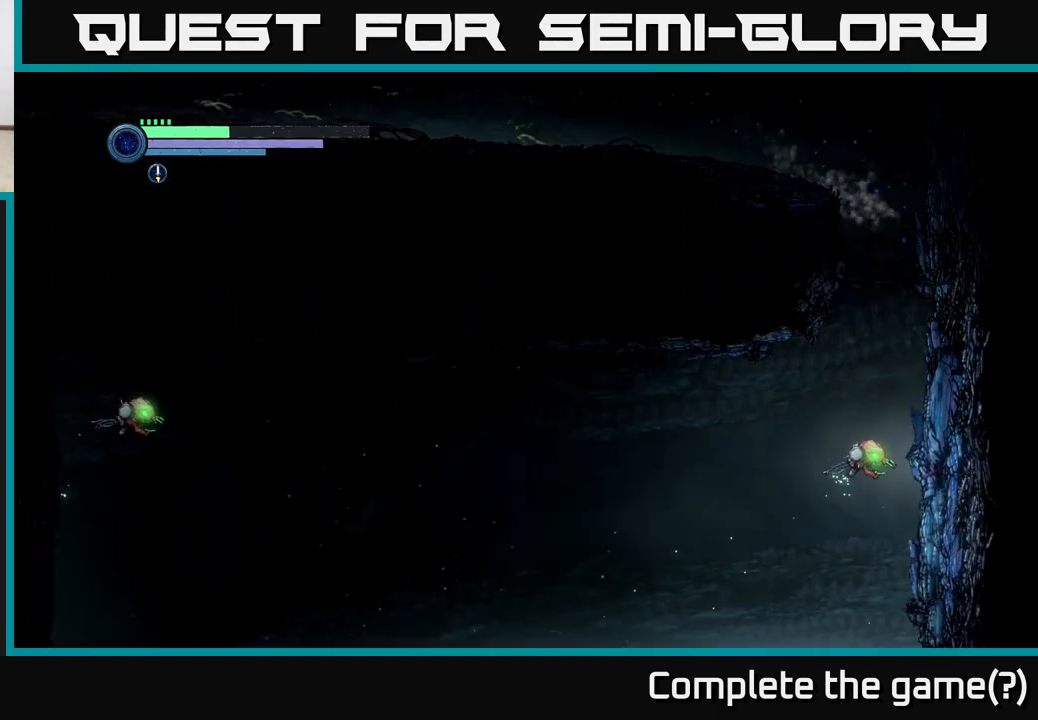
{"buttons": [], "left_stick": "left", "right_stick": "center", "events": [[133, "left_stick", "right"], [283, "left_stick", "left"]]}
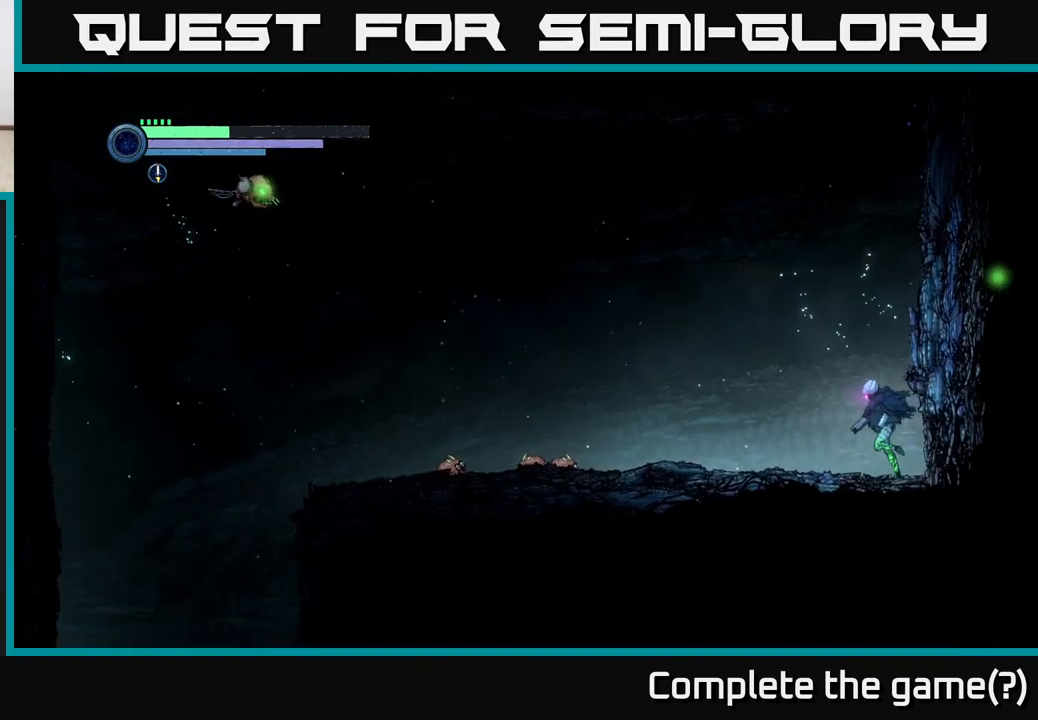
{"buttons": ["L2"], "left_stick": "left", "right_stick": "center", "events": [[483, "L2", "down"]]}
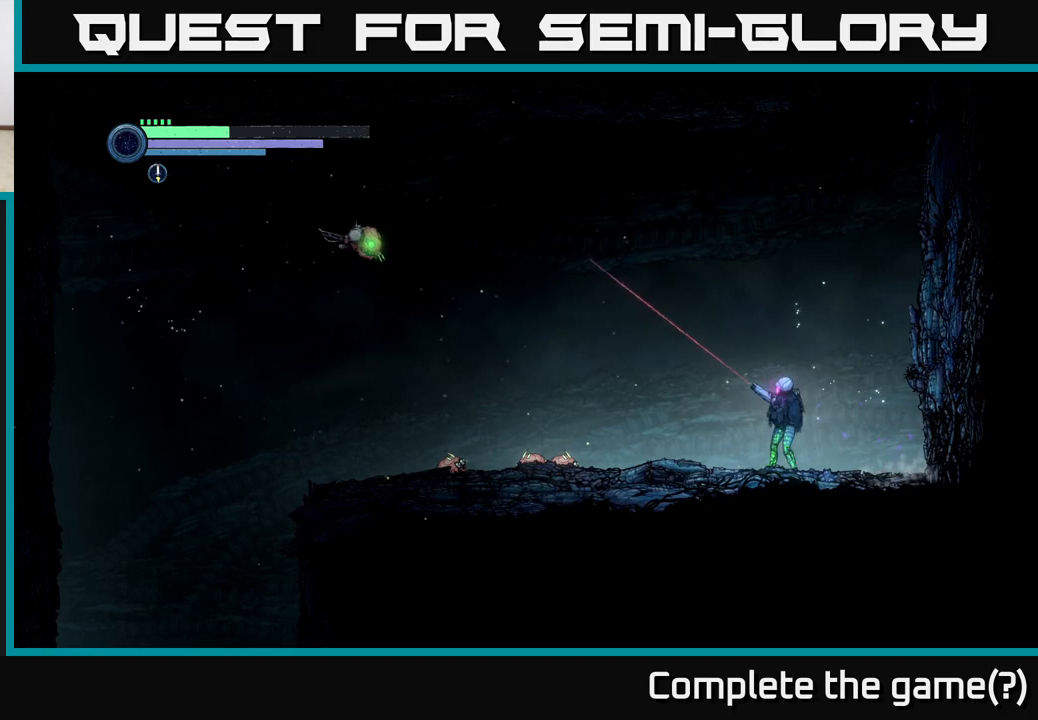
{"buttons": ["Y", "L2"], "left_stick": "left", "right_stick": "center", "events": [[467, "Y", "down"]]}
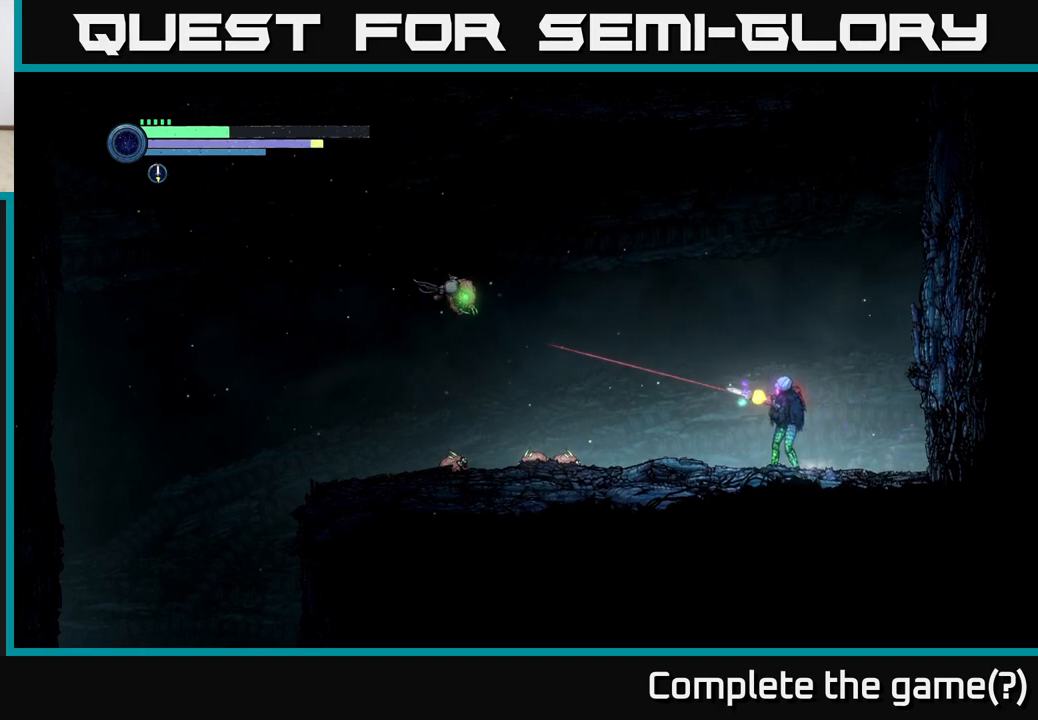
{"buttons": ["L2"], "left_stick": "left", "right_stick": "center", "events": [[67, "Y", "up"]]}
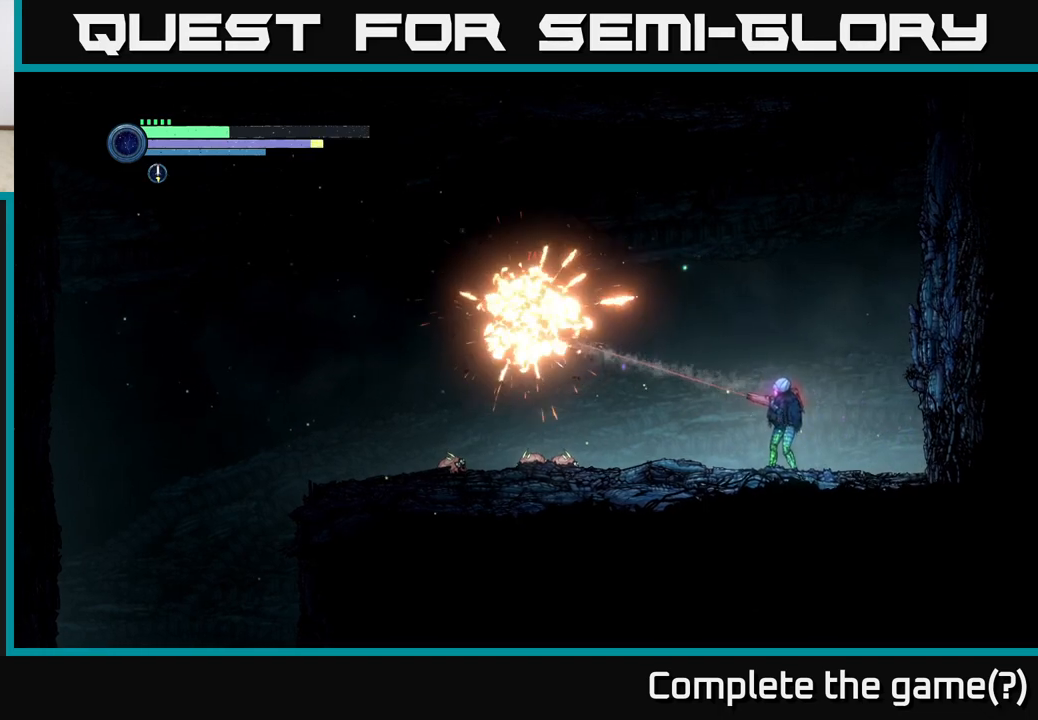
{"buttons": [], "left_stick": "left", "right_stick": "center", "events": [[333, "L2", "up"]]}
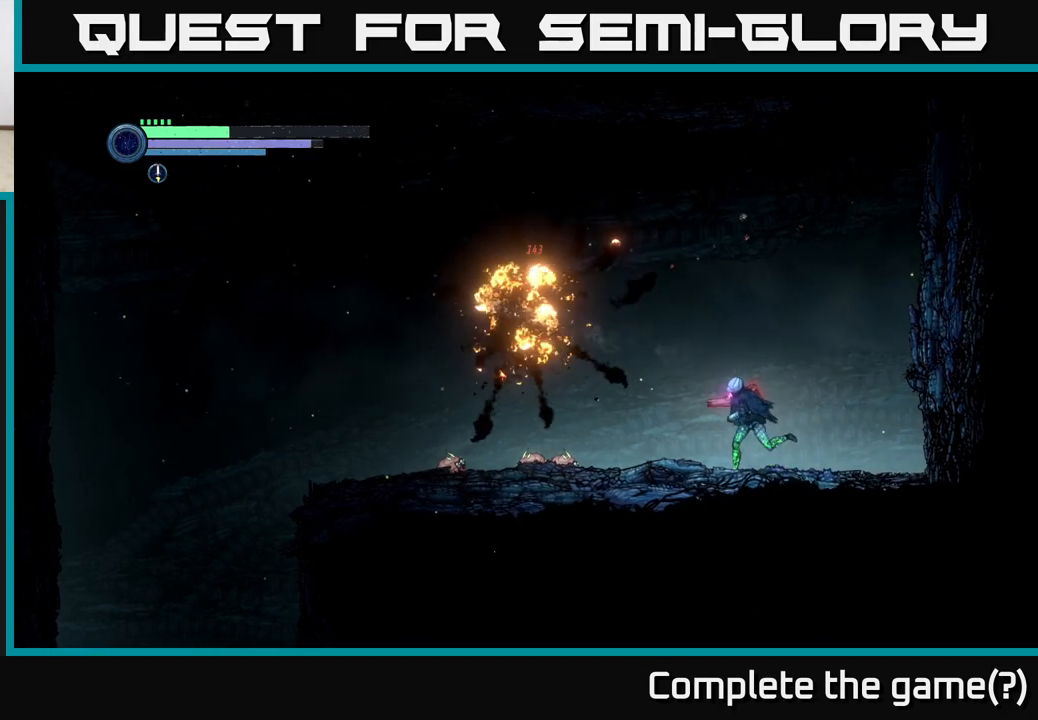
{"buttons": [], "left_stick": "left", "right_stick": "center", "events": []}
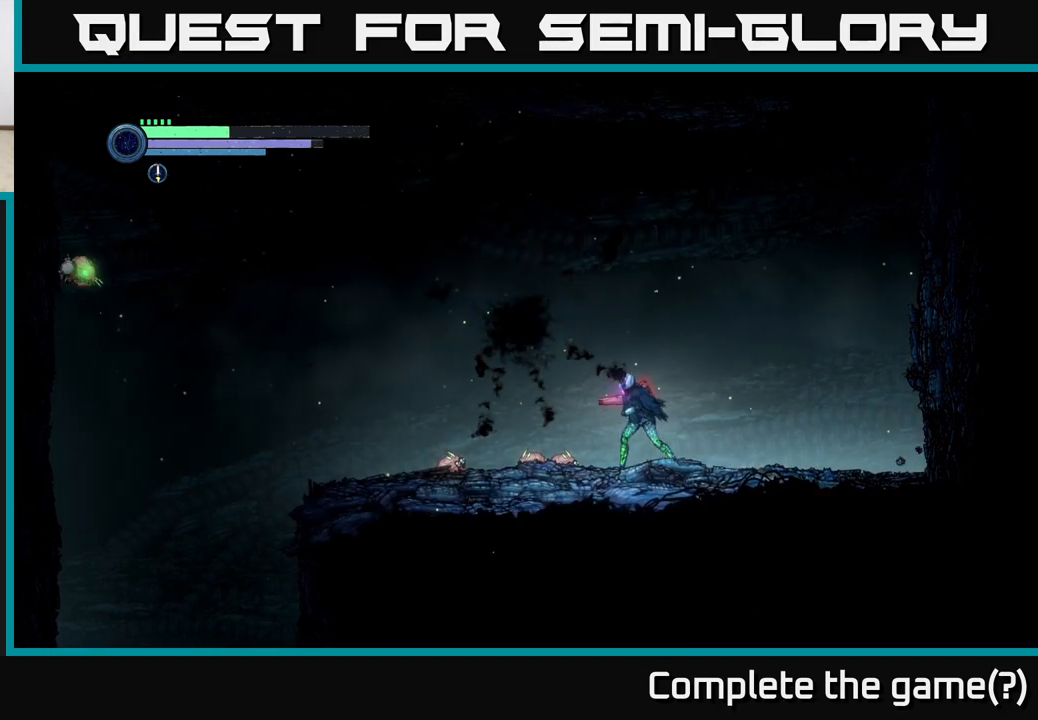
{"buttons": ["L2"], "left_stick": "left", "right_stick": "center", "events": [[200, "L2", "down"]]}
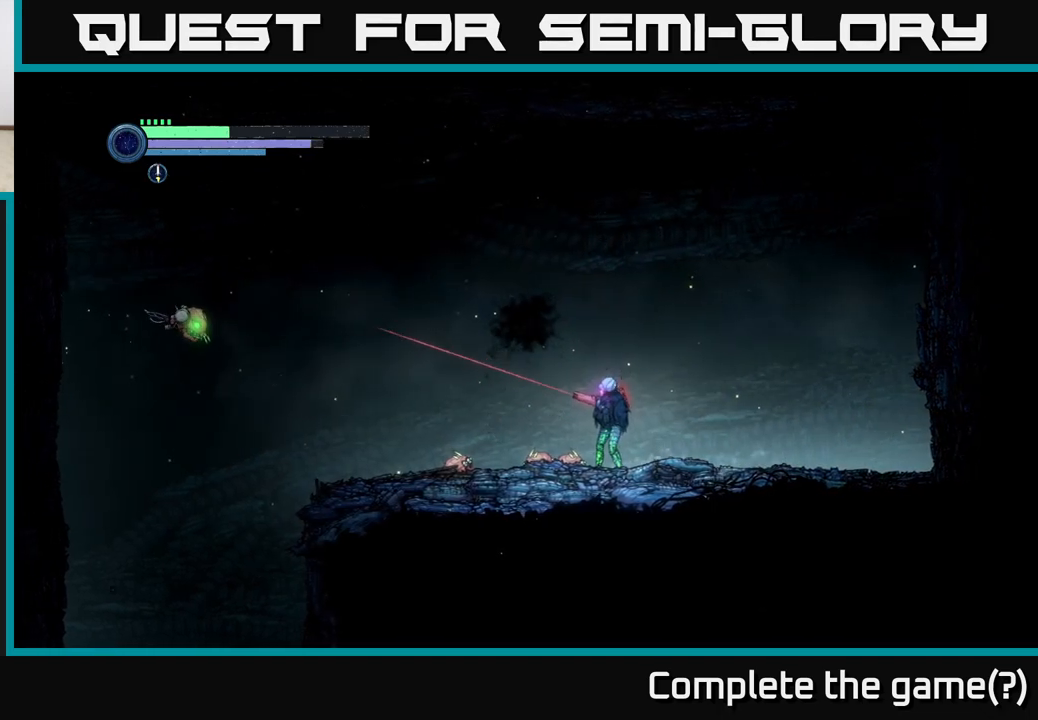
{"buttons": ["L2"], "left_stick": "left", "right_stick": "center", "events": [[183, "Y", "down"], [250, "Y", "up"]]}
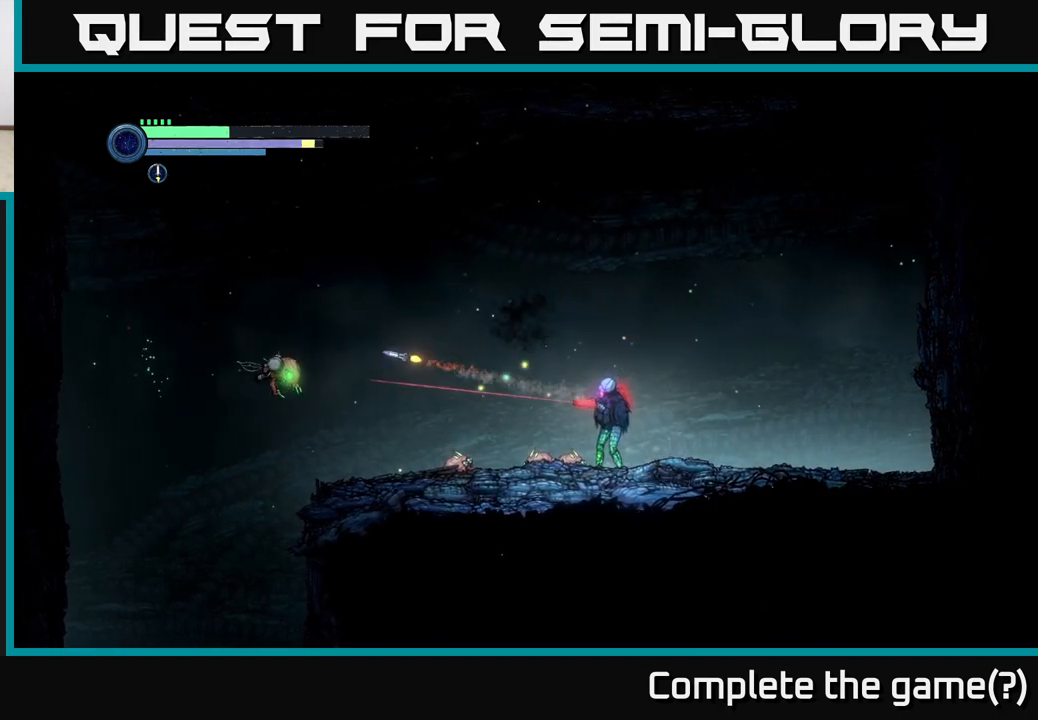
{"buttons": ["L2"], "left_stick": "left", "right_stick": "center", "events": [[333, "Y", "down"], [383, "Y", "up"]]}
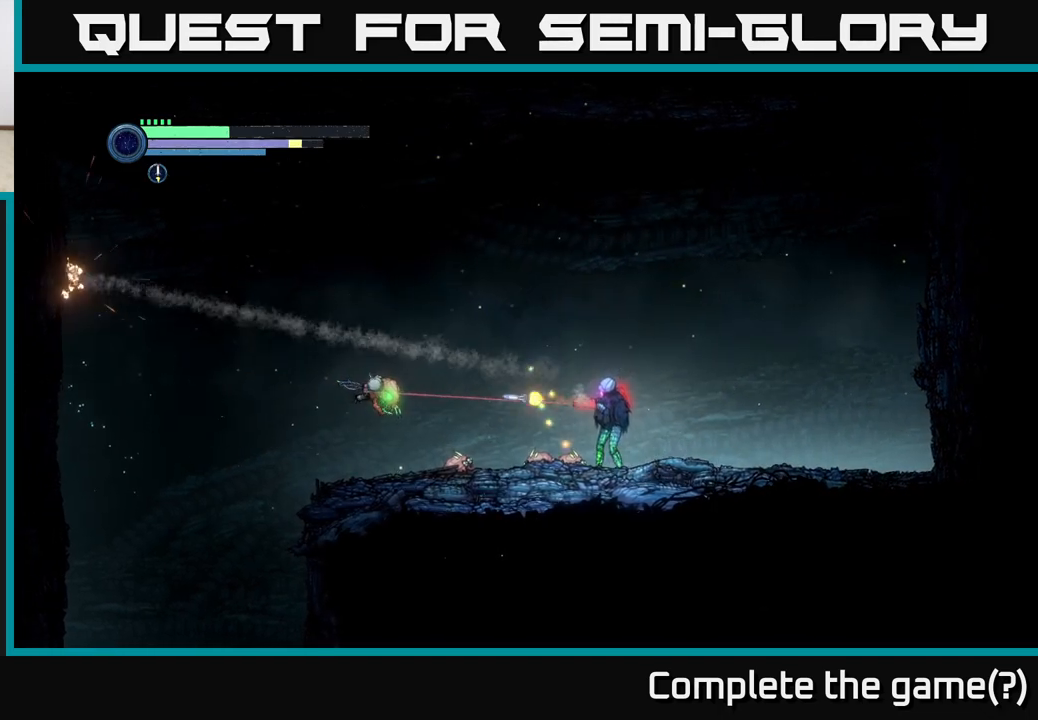
{"buttons": [], "left_stick": "left", "right_stick": "center", "events": [[467, "L2", "up"]]}
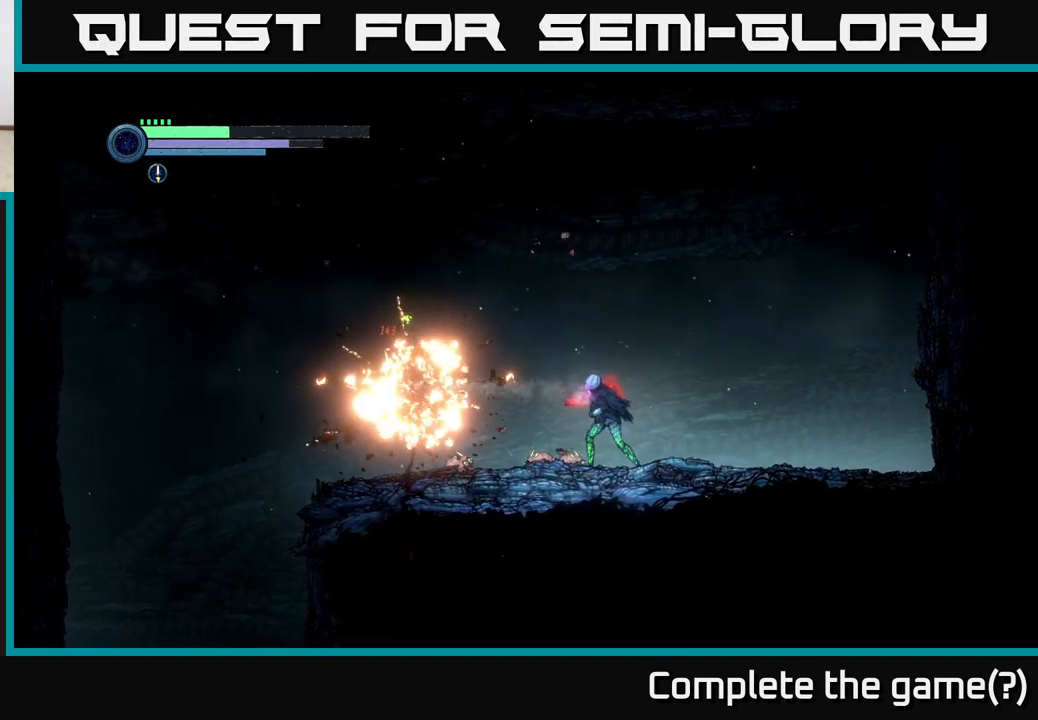
{"buttons": [], "left_stick": "left", "right_stick": "center", "events": []}
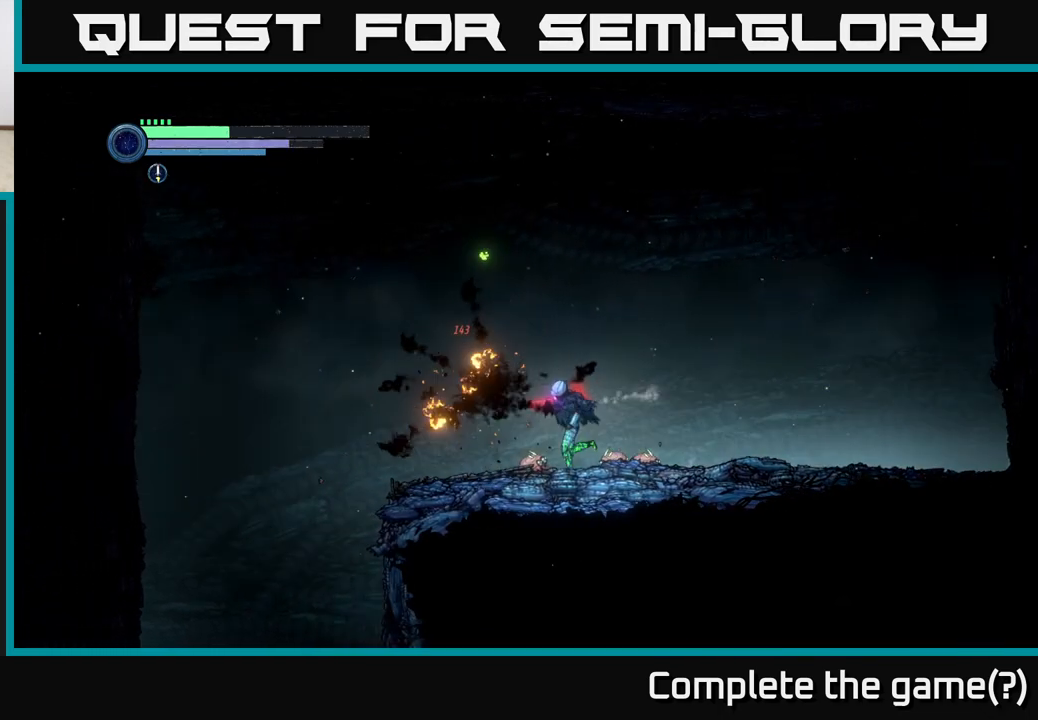
{"buttons": [], "left_stick": "right", "right_stick": "center", "events": [[117, "A", "down"], [267, "A", "up"], [483, "left_stick", "right"]]}
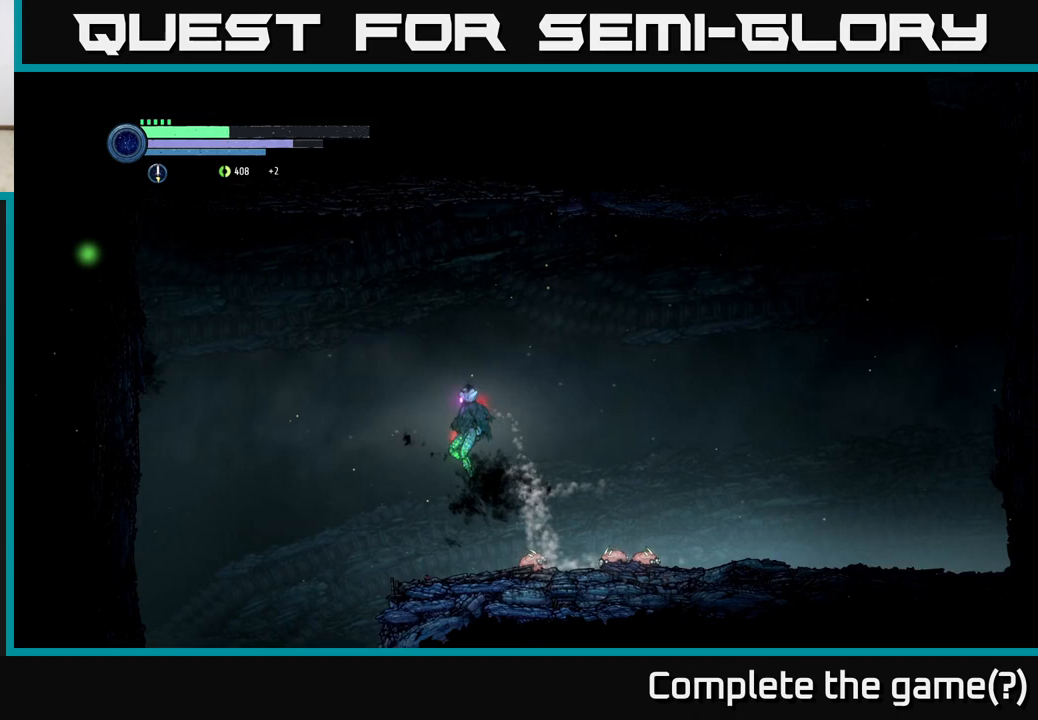
{"buttons": ["L2"], "left_stick": "up-left", "right_stick": "center", "events": [[233, "left_stick", "up-left"], [250, "L2", "down"]]}
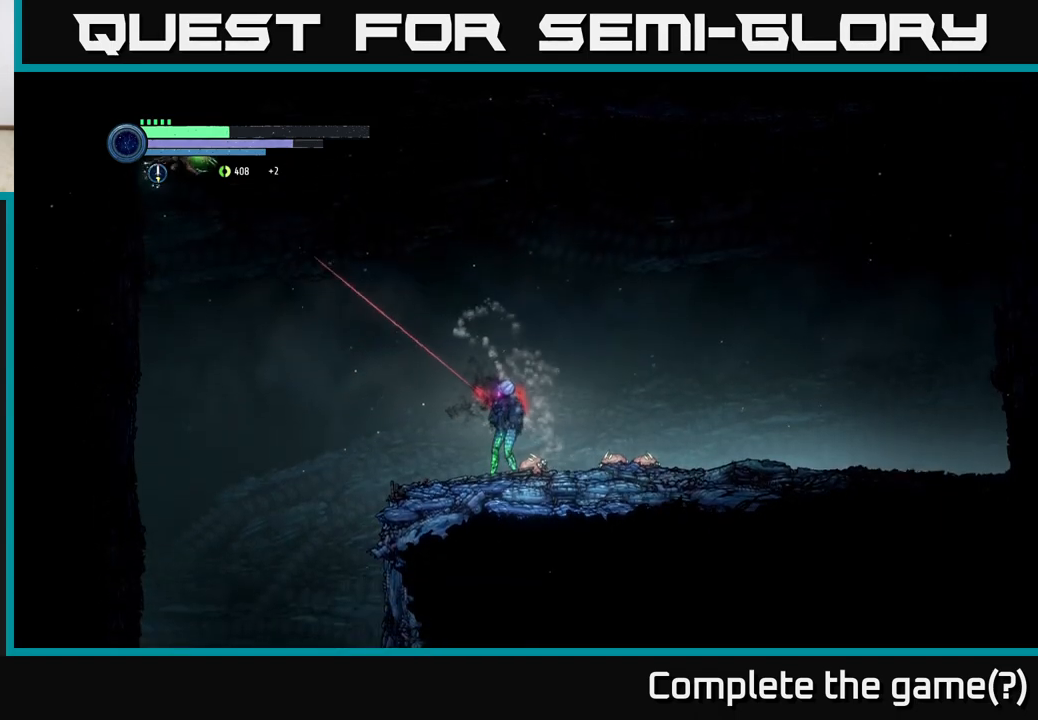
{"buttons": ["L2"], "left_stick": "up-left", "right_stick": "center", "events": [[267, "Y", "down"], [350, "Y", "up"]]}
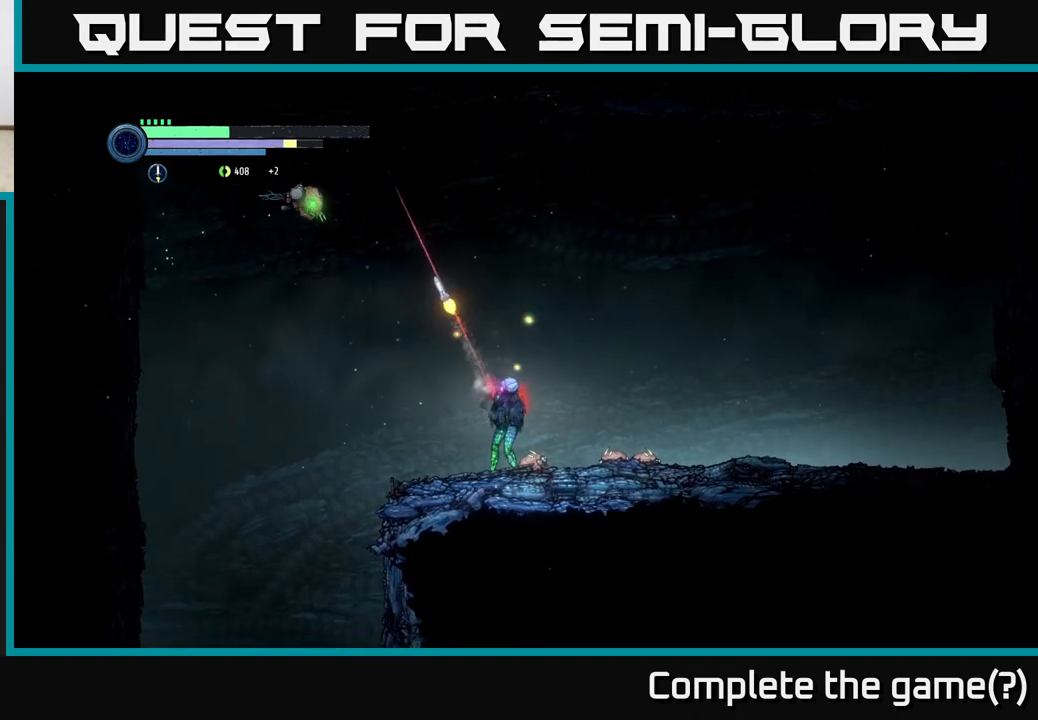
{"buttons": ["L2"], "left_stick": "up-left", "right_stick": "center", "events": [[350, "Y", "down"], [433, "Y", "up"]]}
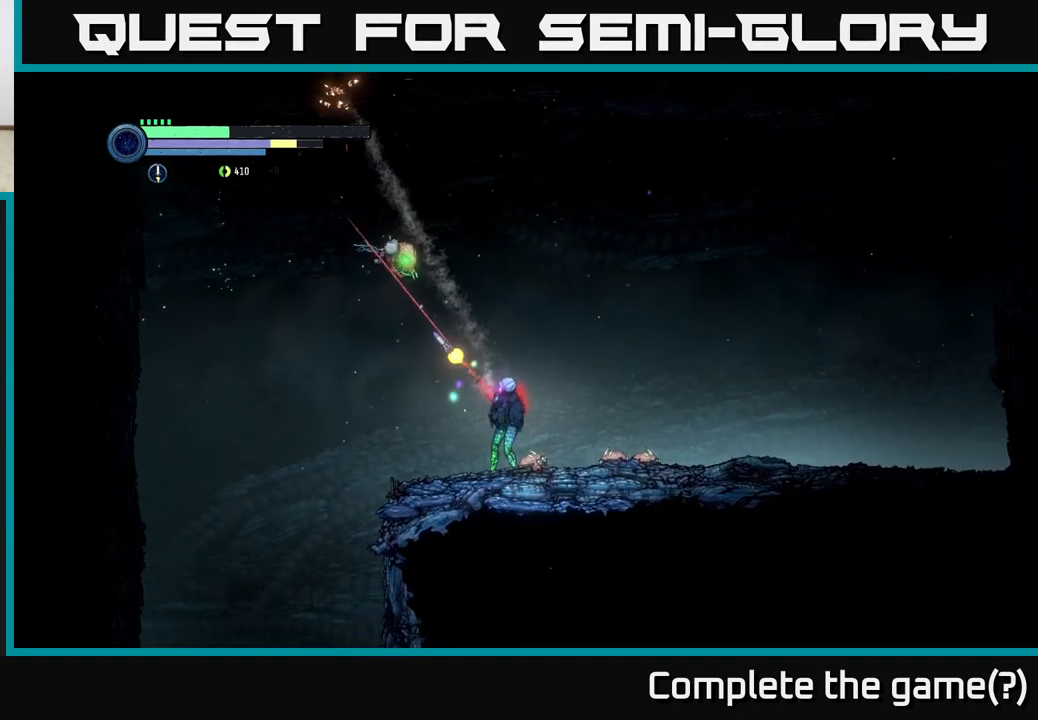
{"buttons": ["L2"], "left_stick": "up", "right_stick": "center", "events": [[400, "left_stick", "up"]]}
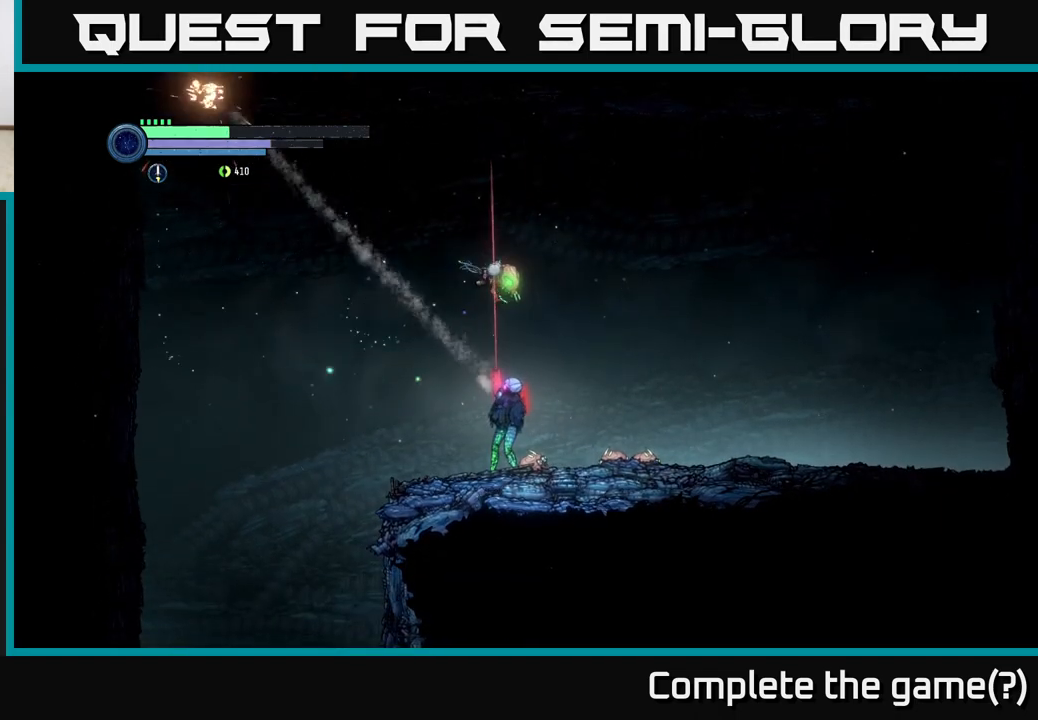
{"buttons": ["L2"], "left_stick": "up-right", "right_stick": "center", "events": [[83, "left_stick", "up-right"], [183, "X", "down"], [283, "X", "up"], [367, "X", "down"], [450, "X", "up"]]}
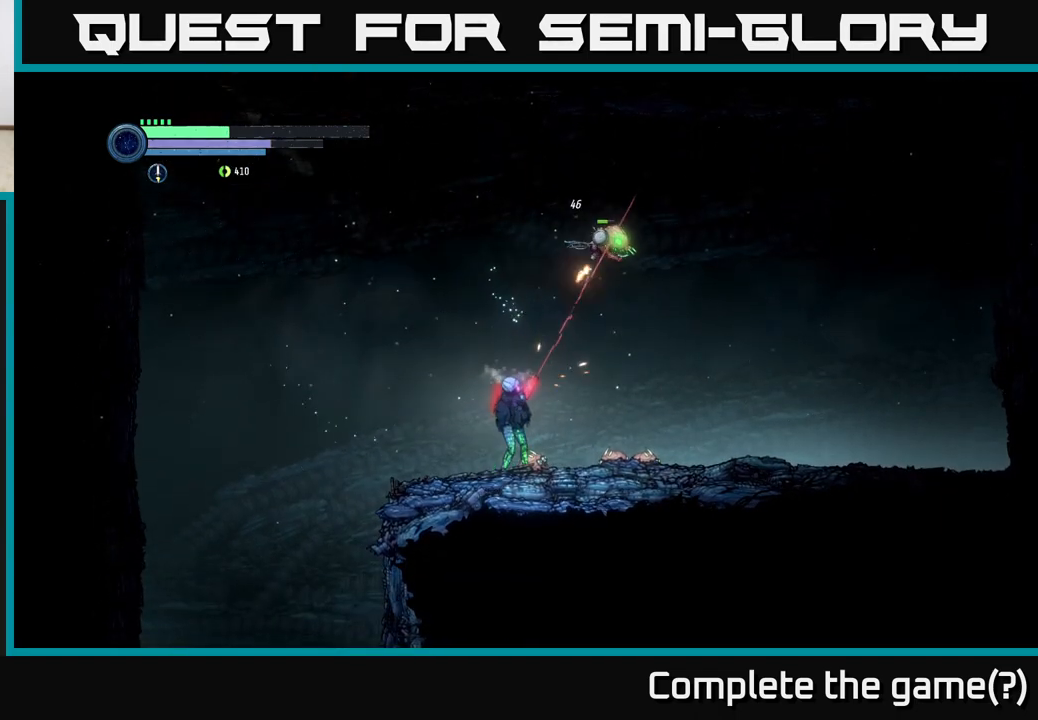
{"buttons": ["L2"], "left_stick": "up-right", "right_stick": "center", "events": [[33, "X", "down"], [133, "X", "up"], [250, "X", "down"], [367, "X", "up"]]}
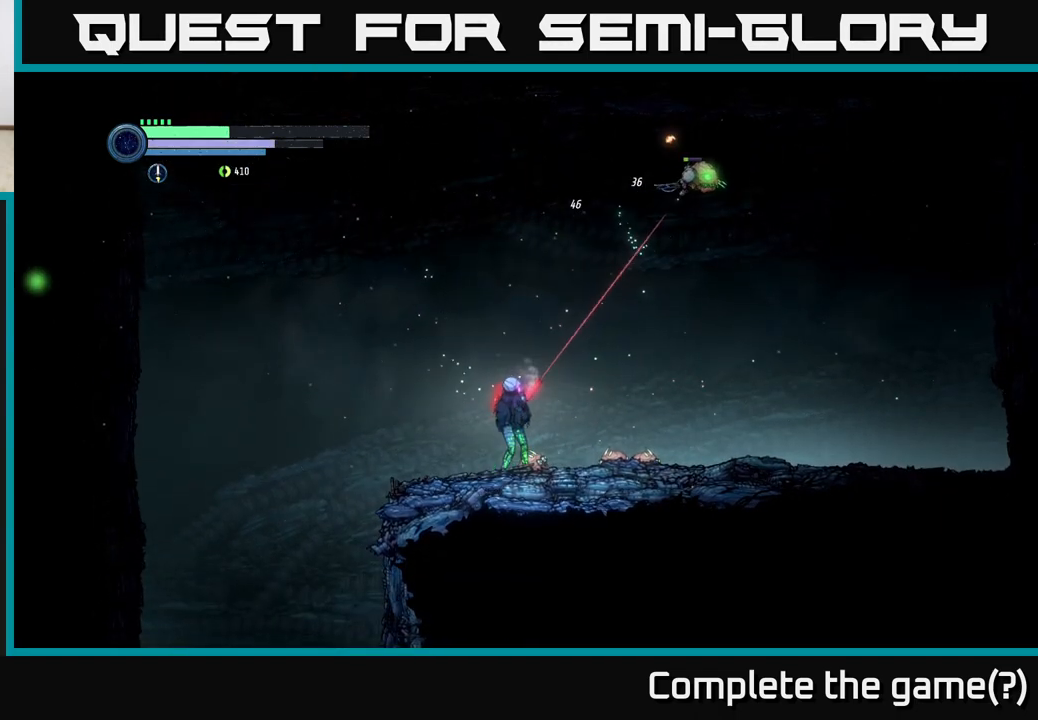
{"buttons": ["L2"], "left_stick": "up-right", "right_stick": "center", "events": [[100, "X", "down"], [233, "X", "up"]]}
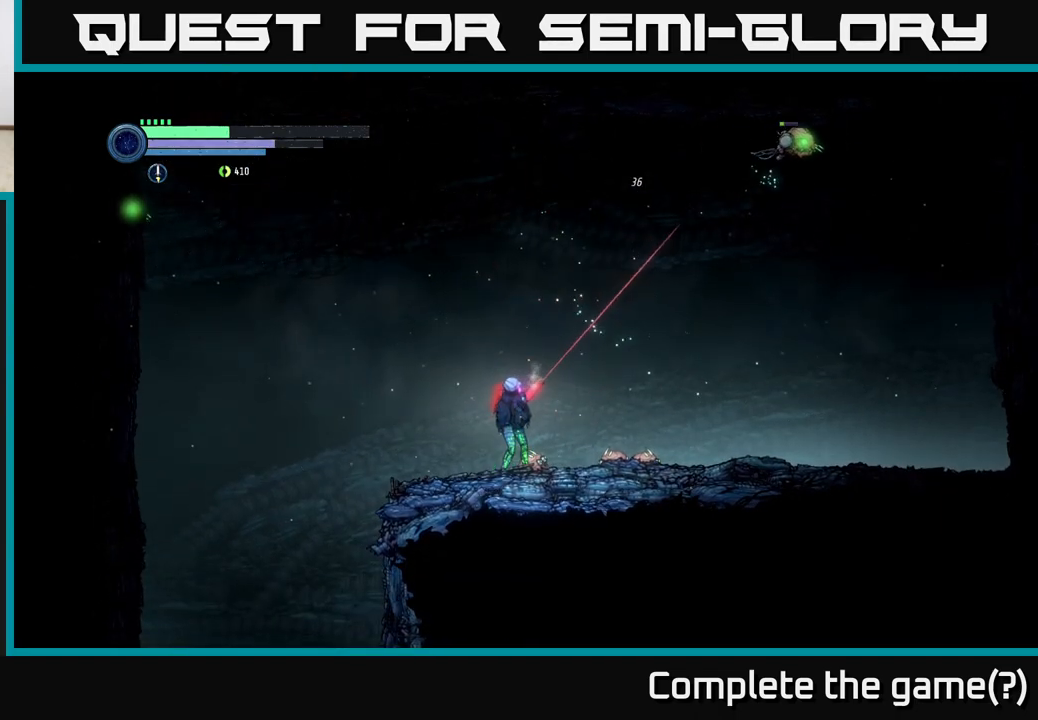
{"buttons": ["L2"], "left_stick": "up-left", "right_stick": "center", "events": [[100, "left_stick", "up-left"]]}
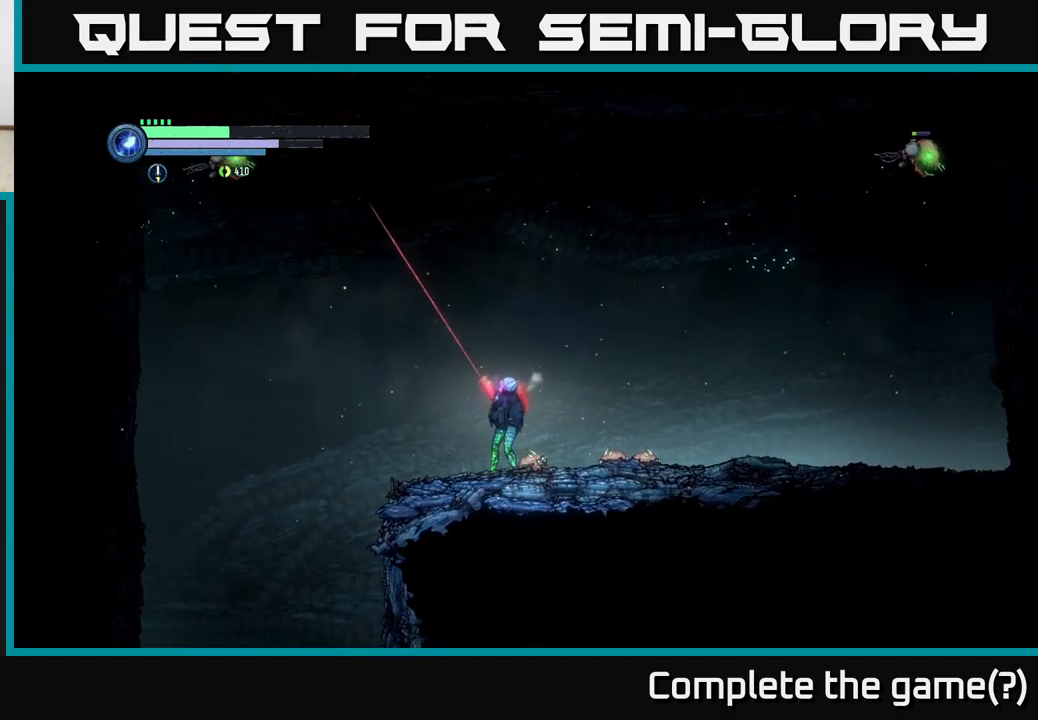
{"buttons": ["L2"], "left_stick": "up-left", "right_stick": "center", "events": [[33, "Y", "down"], [133, "Y", "up"]]}
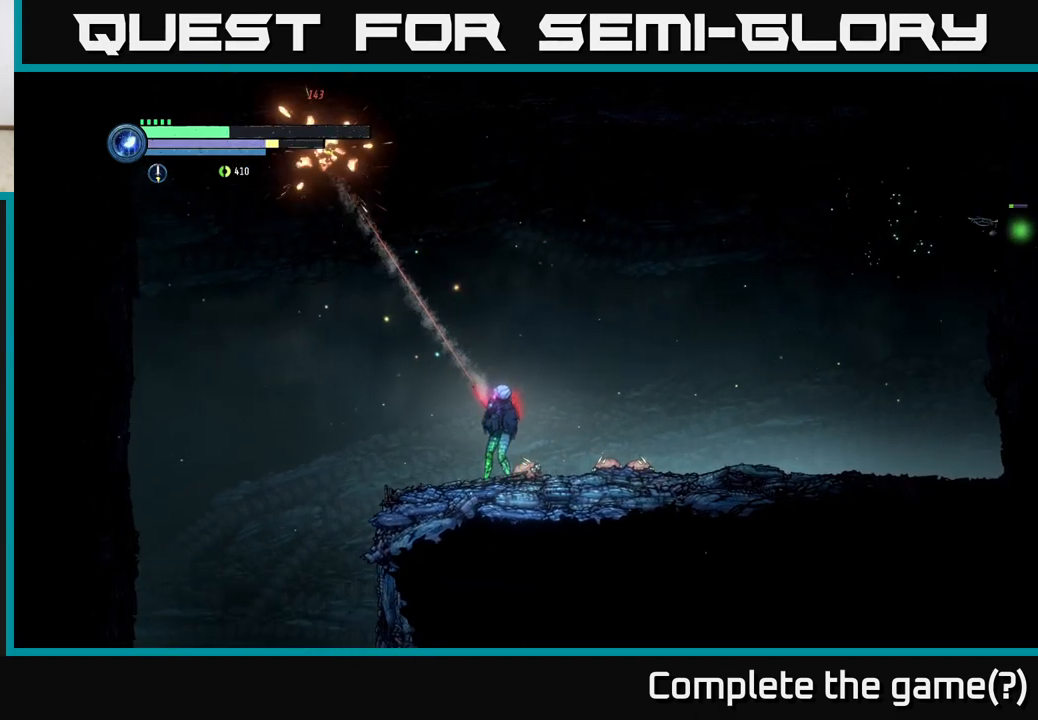
{"buttons": ["L2"], "left_stick": "right", "right_stick": "center", "events": [[217, "left_stick", "right"]]}
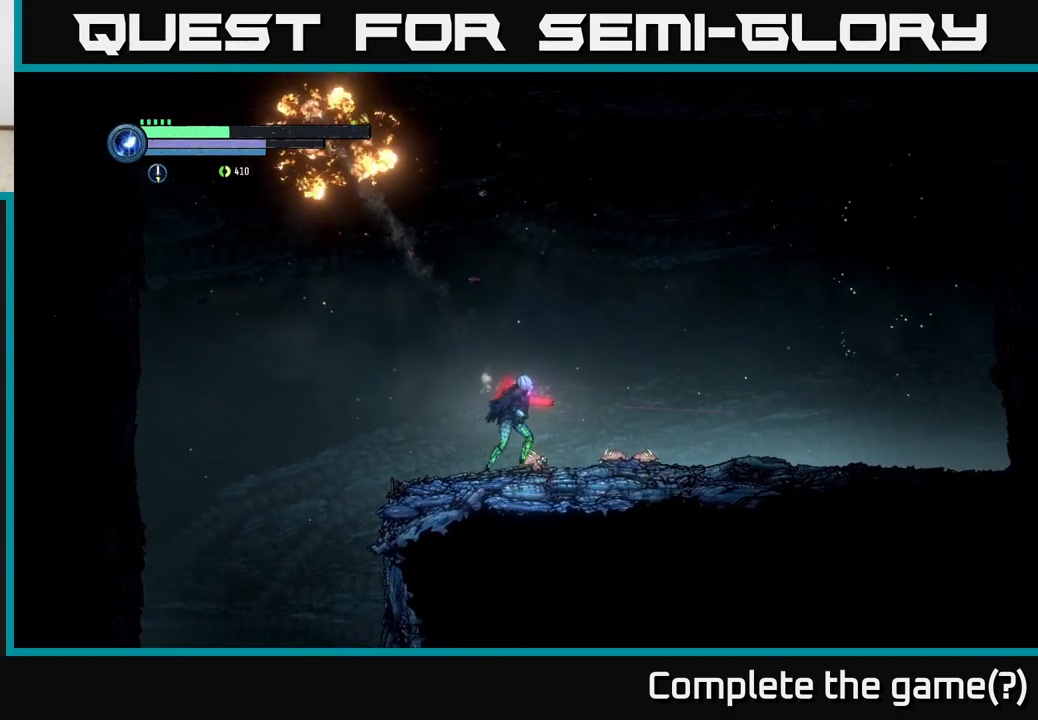
{"buttons": ["L2"], "left_stick": "right", "right_stick": "center", "events": [[17, "L2", "up"], [167, "L2", "down"]]}
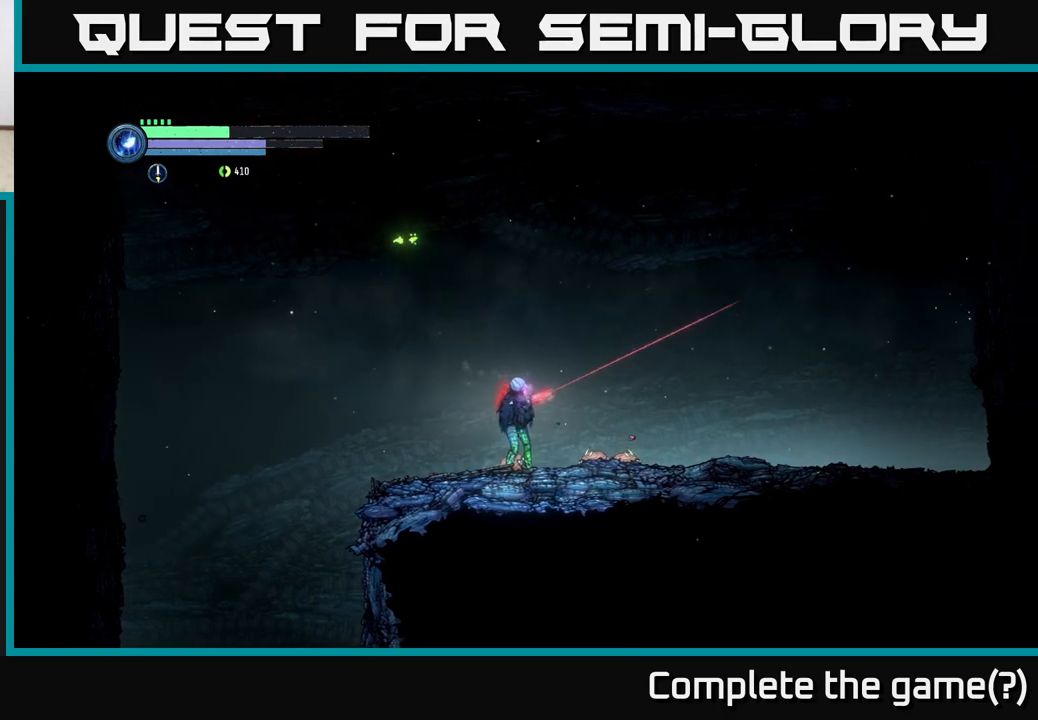
{"buttons": ["L2"], "left_stick": "right", "right_stick": "center", "events": []}
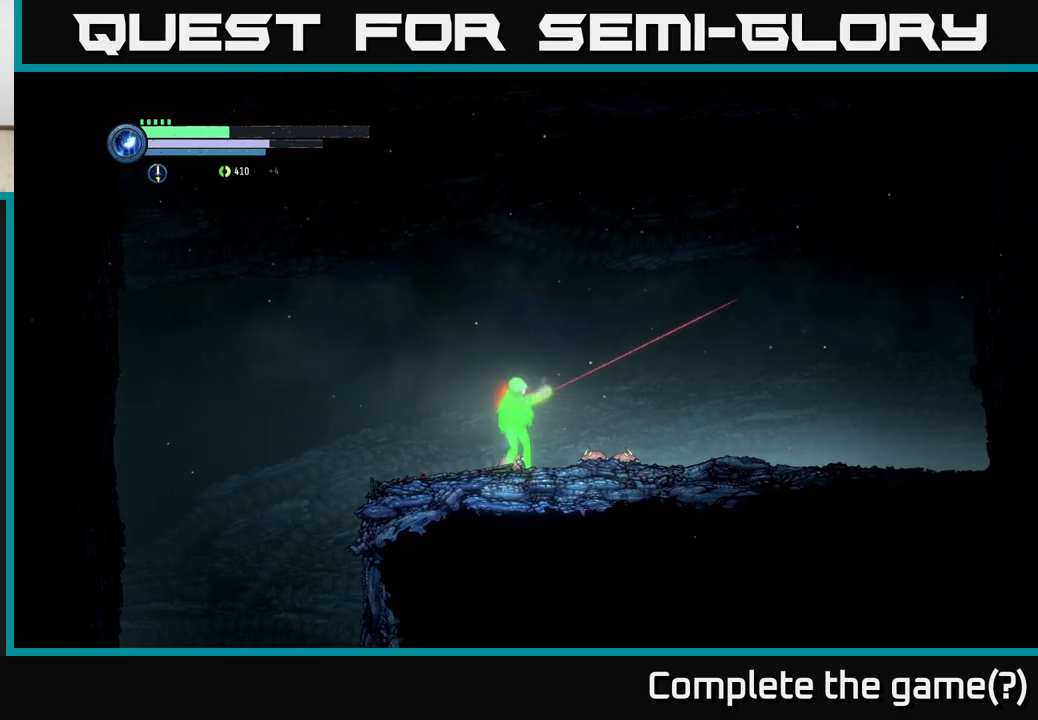
{"buttons": ["L2"], "left_stick": "right", "right_stick": "center", "events": []}